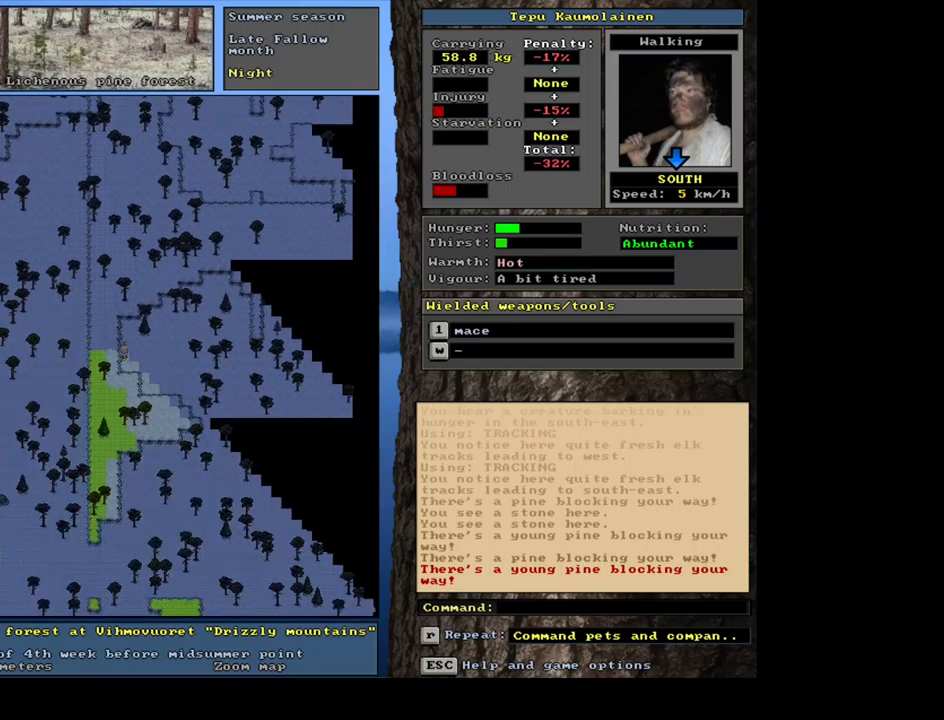
Gameplay with keyboard and mouse; each line is a JSON object with the keys and mouse buttons held at the frame after it. "events" lists presses ("down") and releases ("up") of ".", "/", "0", "1", "2", "3", "4", "5", "6", "7", "8", "9", "a", "alt_l", "alt_r", "b", "backslash", "backspace", "c", "caps_lock", "comma", "ctrl_l", "ctrl_r", "d", "down", "e", "equals", "escape", "f", "f1", "f10", "f11", "f12", "f2", "f3", "f4", "f5", "f6", "f7", "f8", "f9", "g", "h", "i", "j", "k", "l", "lbracket", "left", "m", "minus", "n", "num0", "num1", "num2", "num3", "num4", "num5", "num6", "num7", "num8", "num9", "o", "p", "q", "quote", "rbracket", "return", "right", "s", "semicolon", "shift_l", "shift_r", "space", "super", "t", "tab", "tilde", "u", "up", "v", "w", "x", "y", "z", "mouse_left", "mouse_wheel", "mouse_right", "mouse_mb4" and "mouse_mb5" between this image and that frame as [ms after this image, input, new state], when the widget could be followed in between. "mouse_left", "mouse_wheel", "mouse_right", "mouse_mb4", "mouse_mb5" = the "left", "wheel", "right", "mb4", "mb5" buttons of the "mouse" list. No other keys are recorded. "wheel" means that the mouse wheel is clicked or scrolled. Mouse movement is not recorded. Not read: r.
{"keys": ["ctrl_l"], "mouse": [], "events": [[67, "num2", "down"], [150, "num2", "up"], [217, "num2", "down"], [300, "num2", "up"], [384, "num2", "down"], [484, "num2", "up"]]}
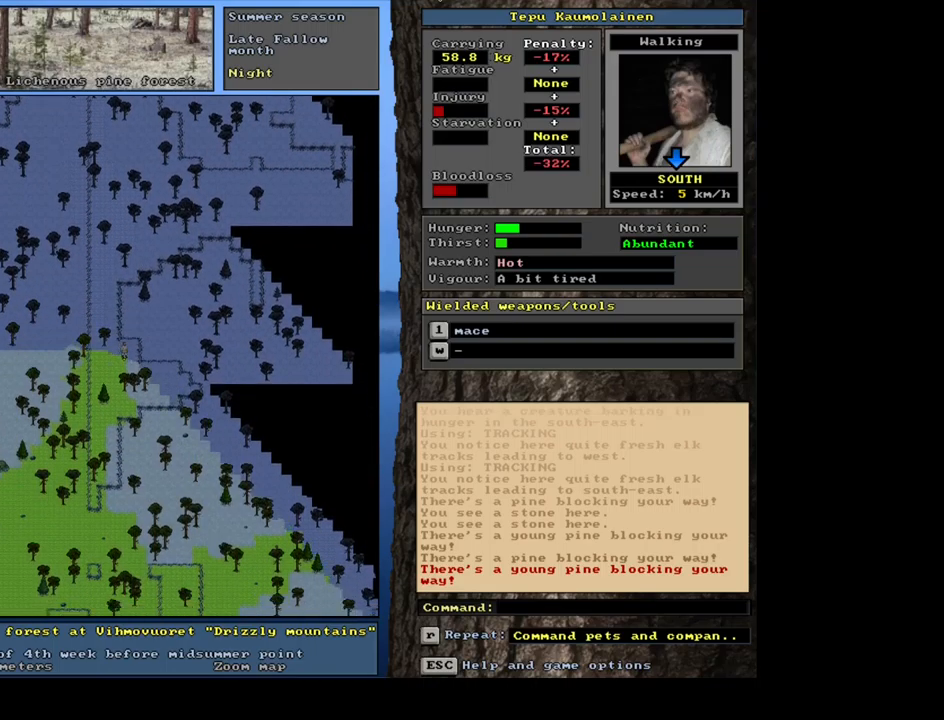
{"keys": ["ctrl_l"], "mouse": [], "events": [[34, "num1", "down"], [134, "num1", "up"], [200, "num2", "down"], [284, "num2", "up"], [334, "num2", "down"], [434, "num2", "up"]]}
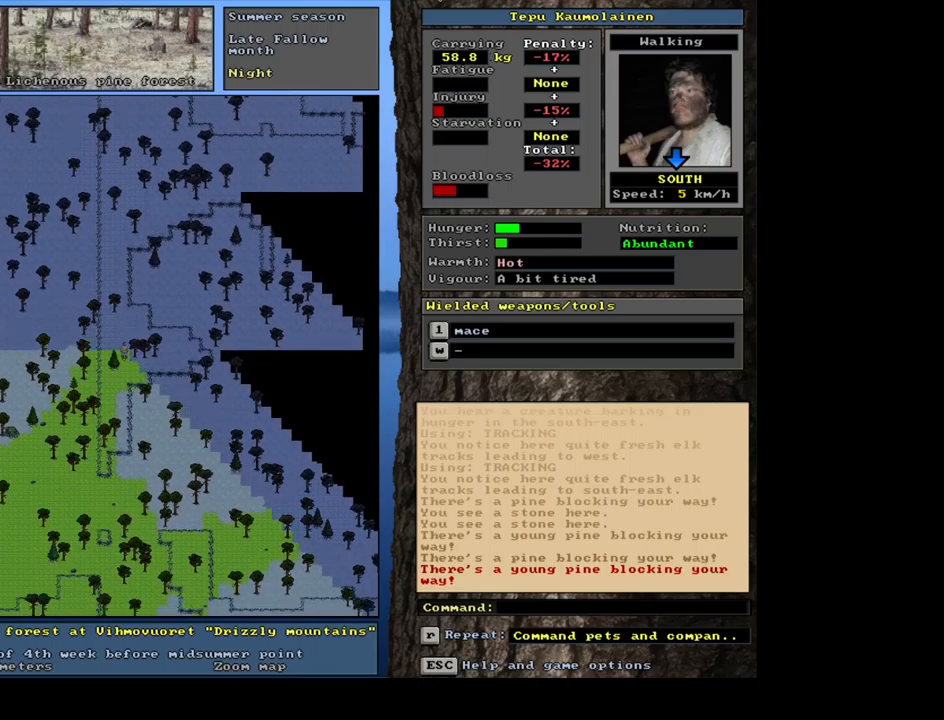
{"keys": ["ctrl_l", "num2"], "mouse": [], "events": [[17, "num2", "down"], [400, "num2", "up"], [467, "num2", "down"]]}
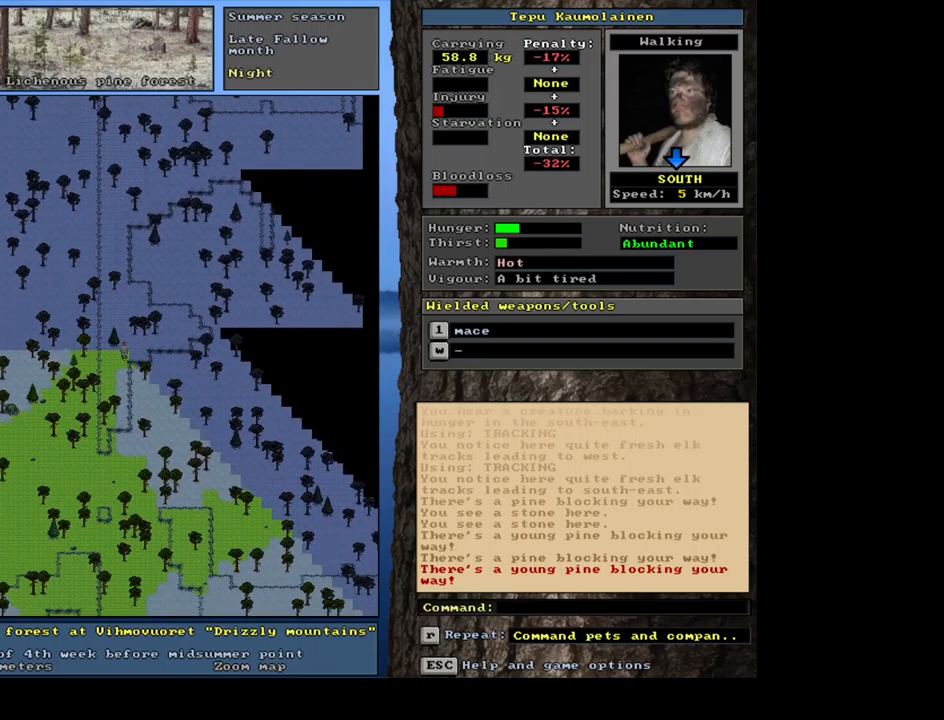
{"keys": ["ctrl_l", "num2"], "mouse": [], "events": [[50, "num2", "up"], [117, "num2", "down"], [184, "num2", "up"], [217, "num2", "down"], [300, "num2", "up"], [384, "num2", "down"], [434, "num2", "up"], [500, "num2", "down"]]}
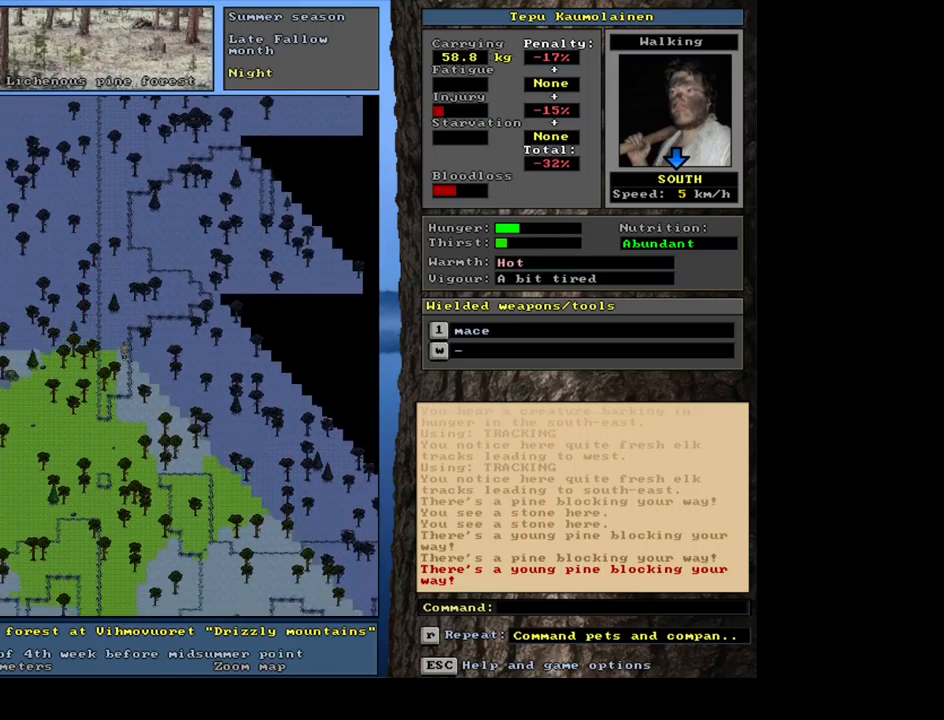
{"keys": ["ctrl_l"], "mouse": [], "events": [[50, "num3", "down"], [100, "num3", "up"], [367, "num2", "up"], [400, "num2", "down"], [484, "num2", "up"]]}
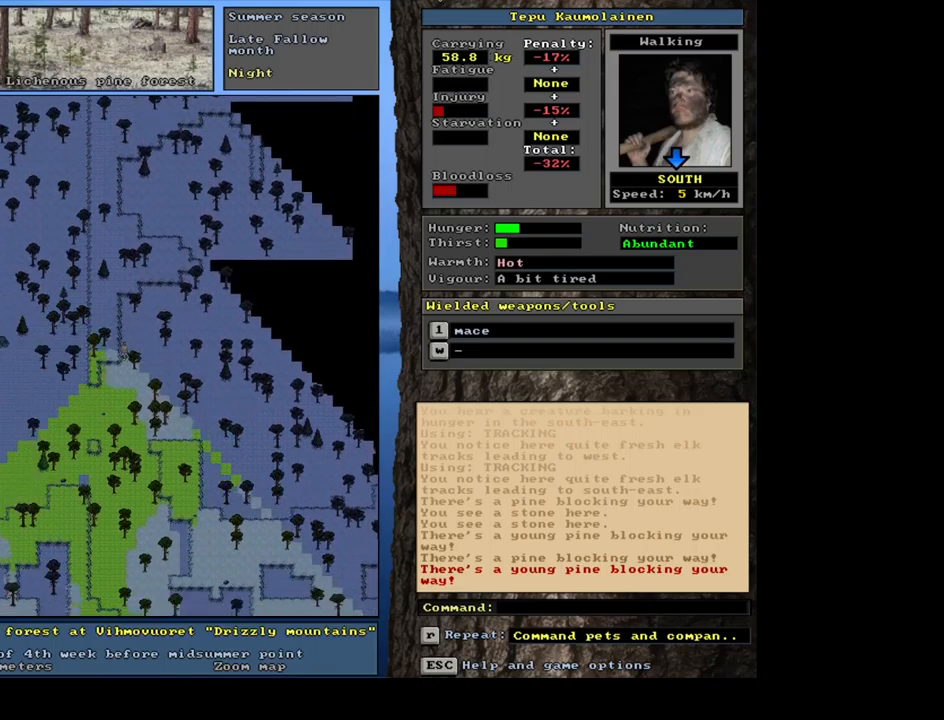
{"keys": ["ctrl_l", "num2"], "mouse": [], "events": [[67, "num2", "down"], [84, "num1", "down"], [117, "num2", "up"], [234, "num1", "up"], [334, "num2", "down"], [384, "num2", "up"], [467, "num2", "down"]]}
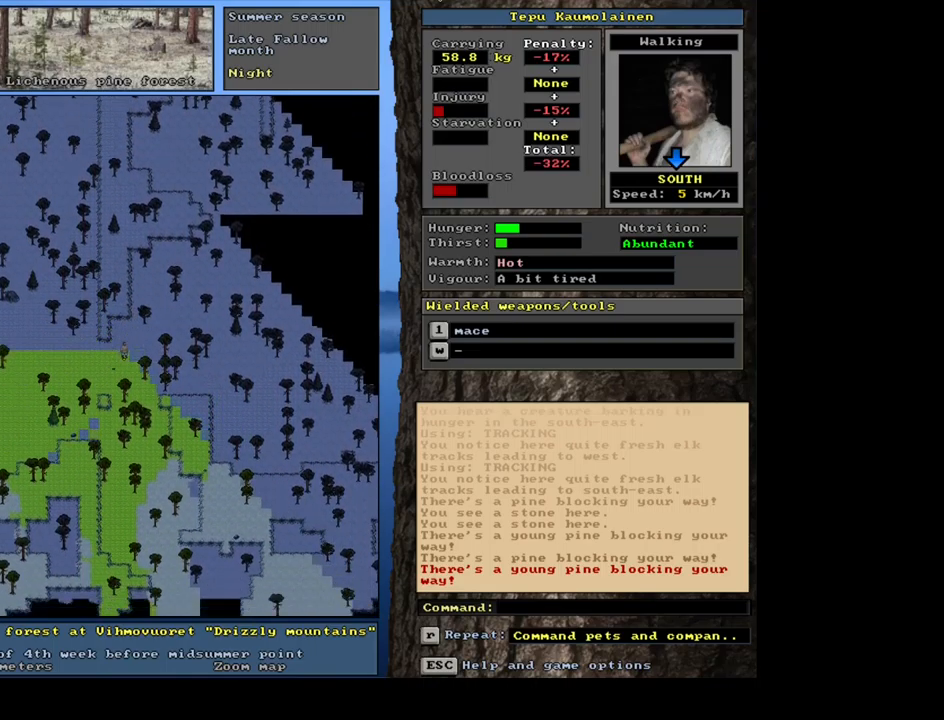
{"keys": ["ctrl_l"], "mouse": [], "events": [[34, "num2", "up"], [100, "num2", "down"], [167, "num2", "up"], [217, "num1", "down"], [267, "num2", "down"], [284, "num2", "up"], [317, "num1", "up"], [400, "num2", "down"], [467, "num2", "up"]]}
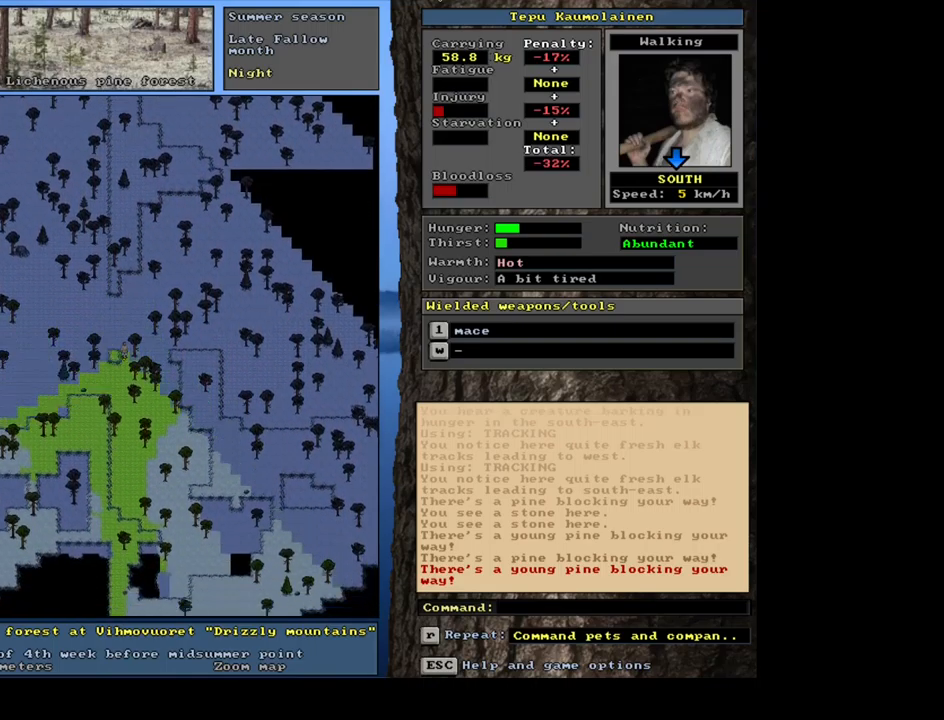
{"keys": ["ctrl_l"], "mouse": [], "events": [[50, "num2", "down"], [150, "num2", "up"], [184, "num2", "down"], [300, "num2", "up"], [384, "num2", "down"], [450, "num2", "up"]]}
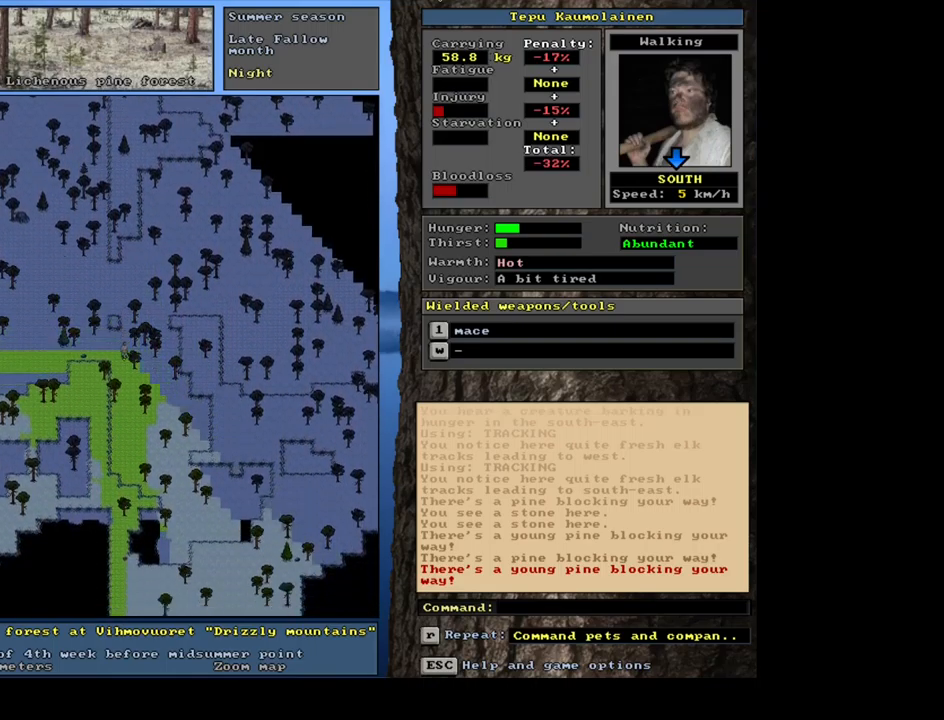
{"keys": [], "mouse": [], "events": [[34, "num1", "down"], [134, "num1", "up"], [334, "ctrl_l", "up"]]}
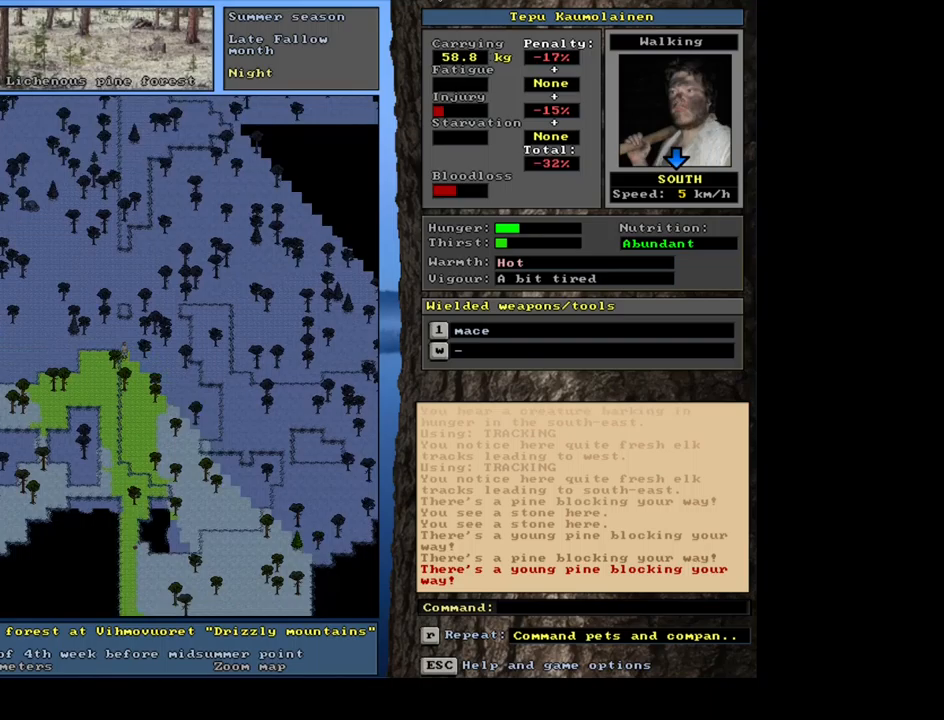
{"keys": ["ctrl_l"], "mouse": [], "events": [[17, "num4", "down"], [83, "num4", "up"], [183, "num4", "down"], [267, "num4", "up"], [317, "ctrl_l", "down"], [367, "num3", "down"], [450, "num3", "up"]]}
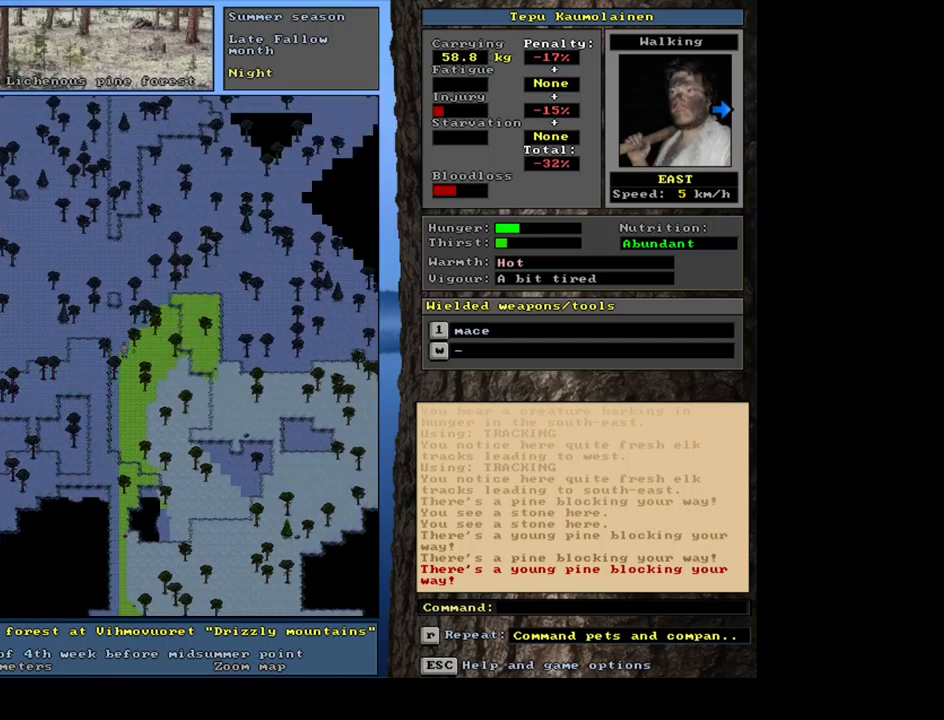
{"keys": ["ctrl_l"], "mouse": [], "events": [[33, "num3", "down"], [200, "num3", "up"], [350, "num6", "down"], [433, "num6", "up"]]}
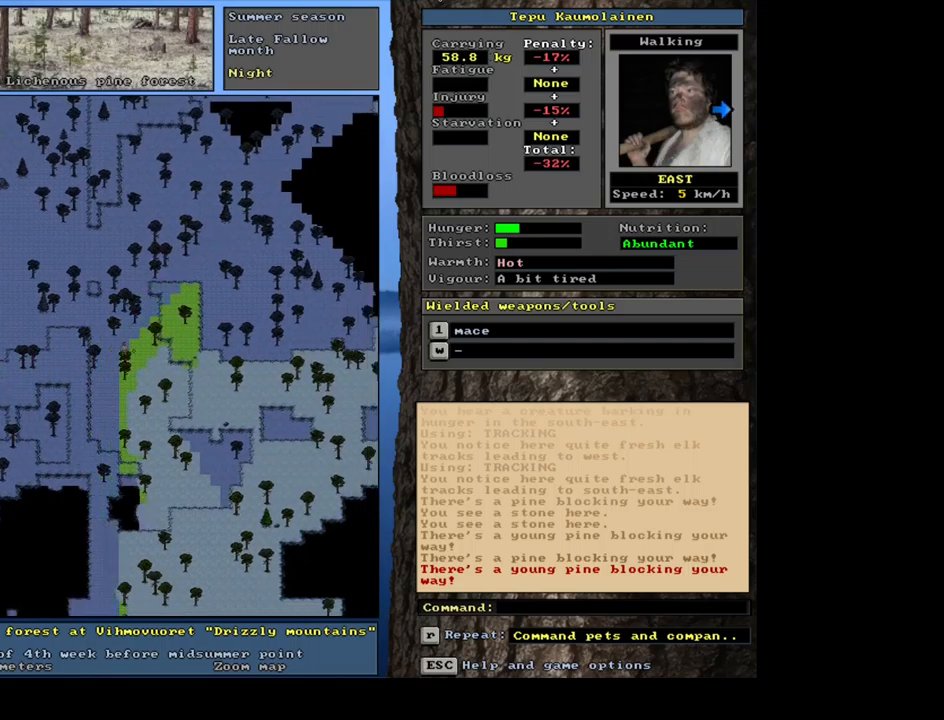
{"keys": ["ctrl_l", "num3"], "mouse": [], "events": [[100, "num3", "down"]]}
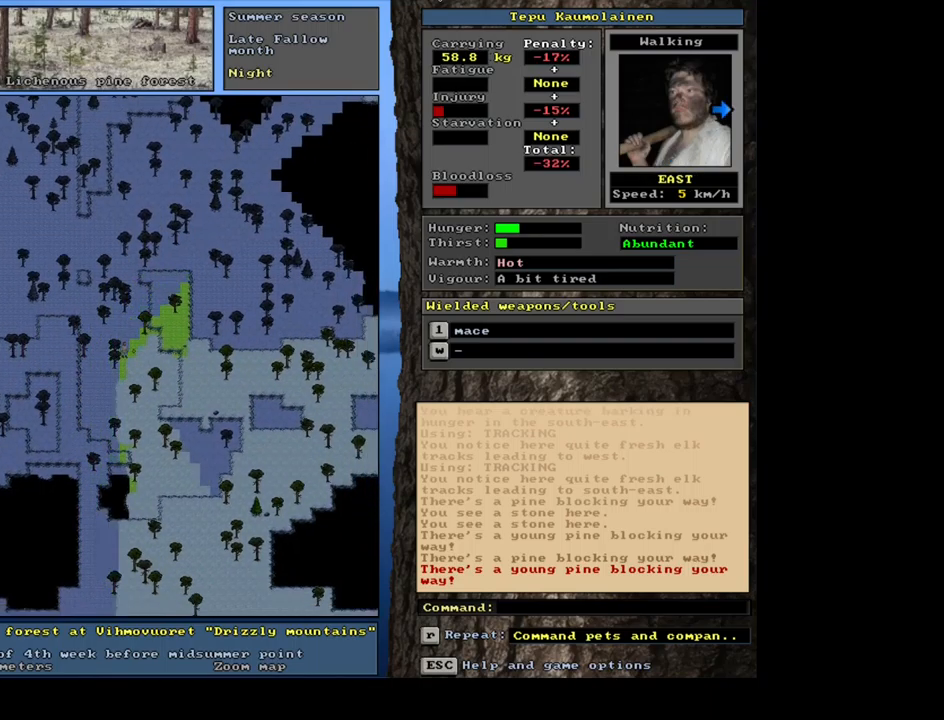
{"keys": ["ctrl_l"], "mouse": [], "events": [[117, "num3", "up"], [133, "num3", "down"], [150, "num3", "up"], [167, "num3", "down"], [183, "num3", "up"], [200, "num3", "down"], [217, "num3", "up"], [233, "num3", "down"], [250, "num3", "up"], [267, "num3", "down"], [283, "num3", "up"], [317, "num3", "down"], [333, "num3", "up"], [350, "num3", "down"], [367, "num3", "up"]]}
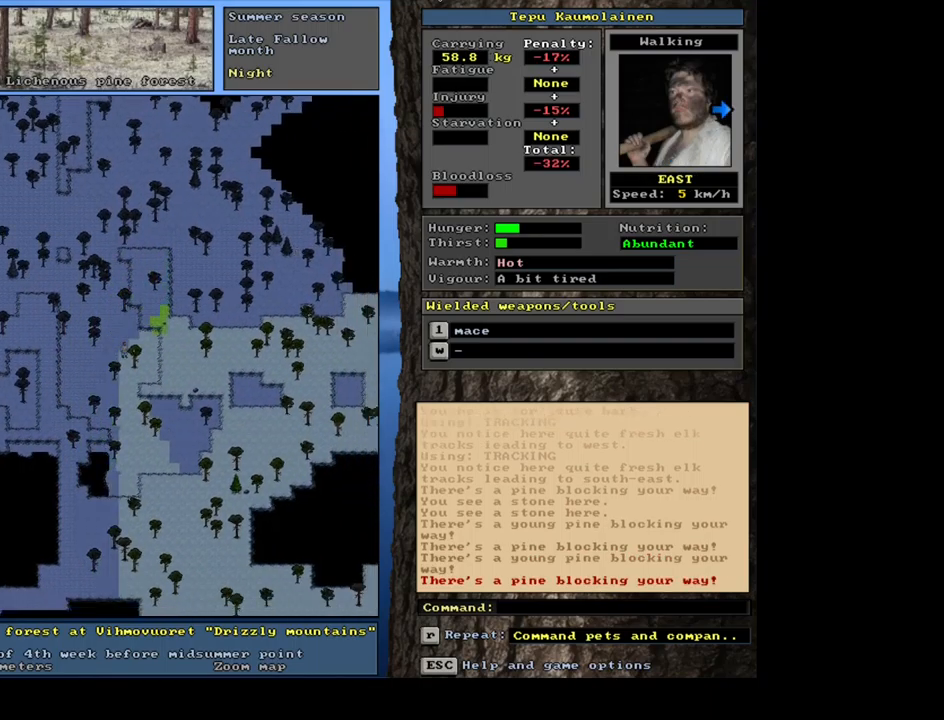
{"keys": ["ctrl_l", "num3"], "mouse": [], "events": [[83, "num6", "down"], [133, "num6", "up"], [233, "num6", "down"], [300, "num6", "up"], [433, "num3", "down"]]}
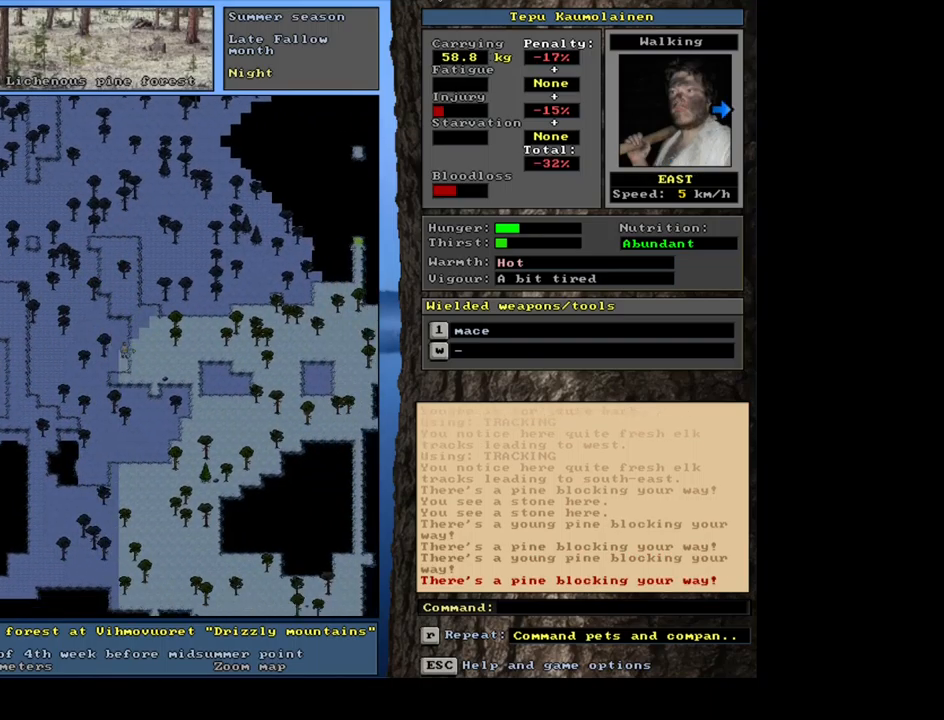
{"keys": ["ctrl_l"], "mouse": [], "events": [[467, "num3", "up"], [483, "num3", "down"], [500, "num3", "up"]]}
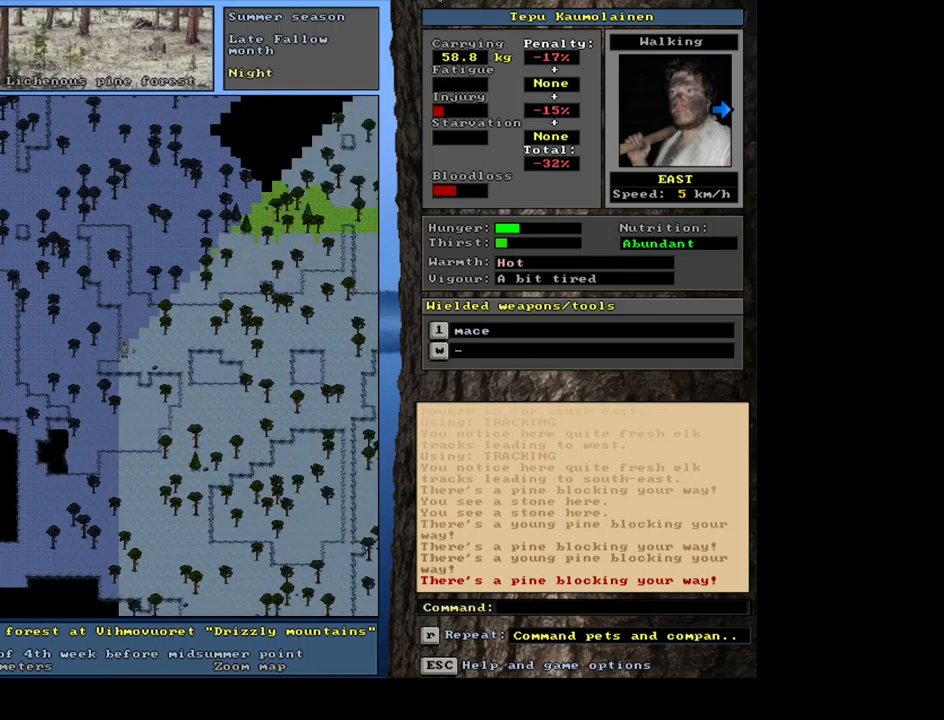
{"keys": ["ctrl_l", "num6"], "mouse": [], "events": [[133, "num6", "down"]]}
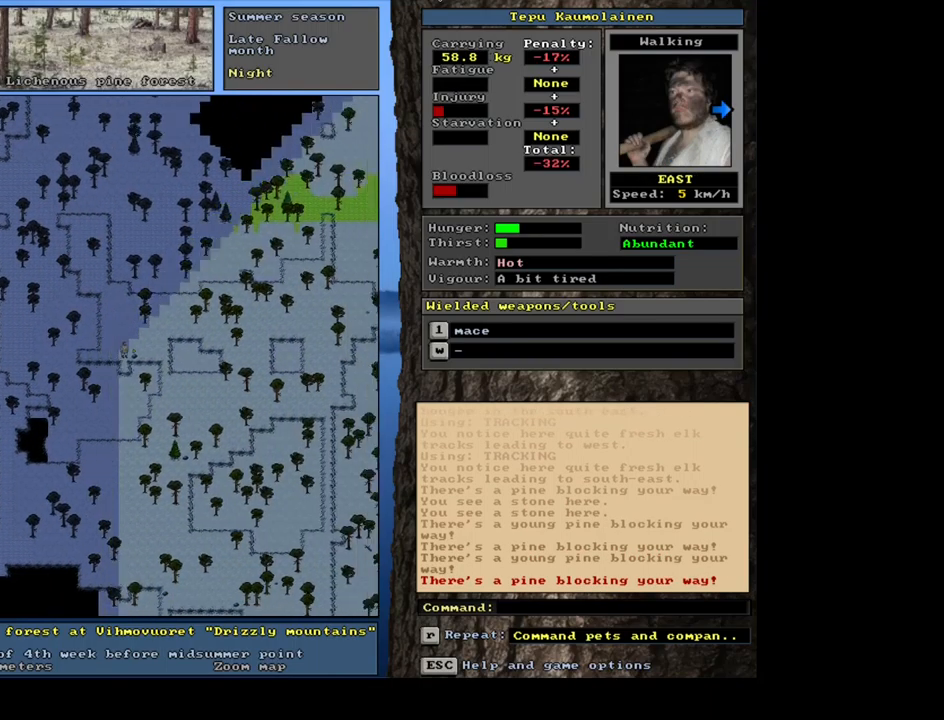
{"keys": ["ctrl_l", "num6"], "mouse": [], "events": [[133, "num6", "up"], [150, "num6", "down"], [167, "num6", "up"], [183, "num6", "down"], [200, "num6", "up"], [217, "num6", "down"], [233, "num6", "up"], [267, "num6", "down"], [283, "num6", "up"], [300, "num6", "down"], [317, "num6", "up"], [333, "num6", "down"], [350, "num6", "up"], [383, "num6", "down"], [400, "num6", "up"], [417, "num6", "down"], [433, "num6", "up"], [450, "num6", "down"], [467, "num6", "up"], [483, "num6", "down"]]}
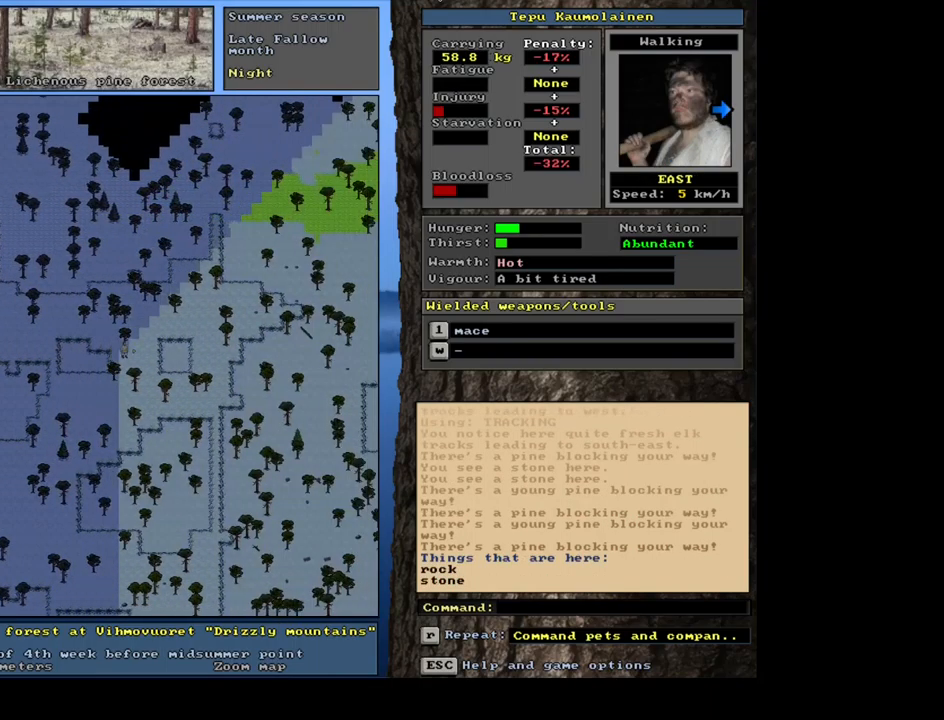
{"keys": ["ctrl_l"], "mouse": [], "events": [[17, "num6", "up"], [33, "num6", "down"], [50, "num6", "up"], [67, "num6", "down"], [83, "num6", "up"], [100, "num6", "down"], [117, "num6", "up"], [317, "num3", "down"], [400, "num3", "up"]]}
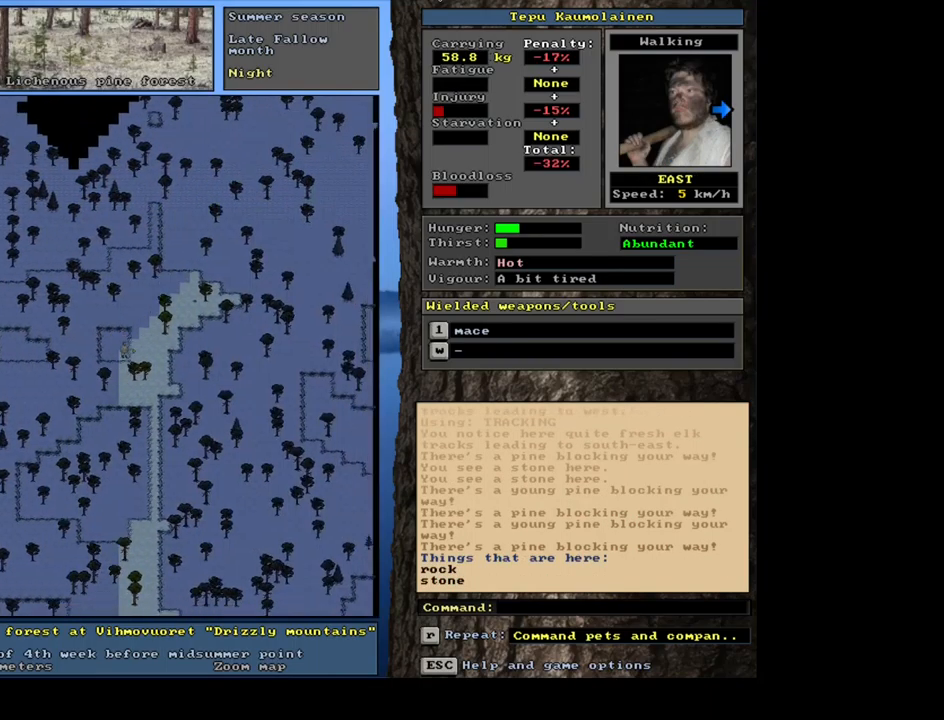
{"keys": ["ctrl_l", "num6"], "mouse": [], "events": [[50, "num6", "down"]]}
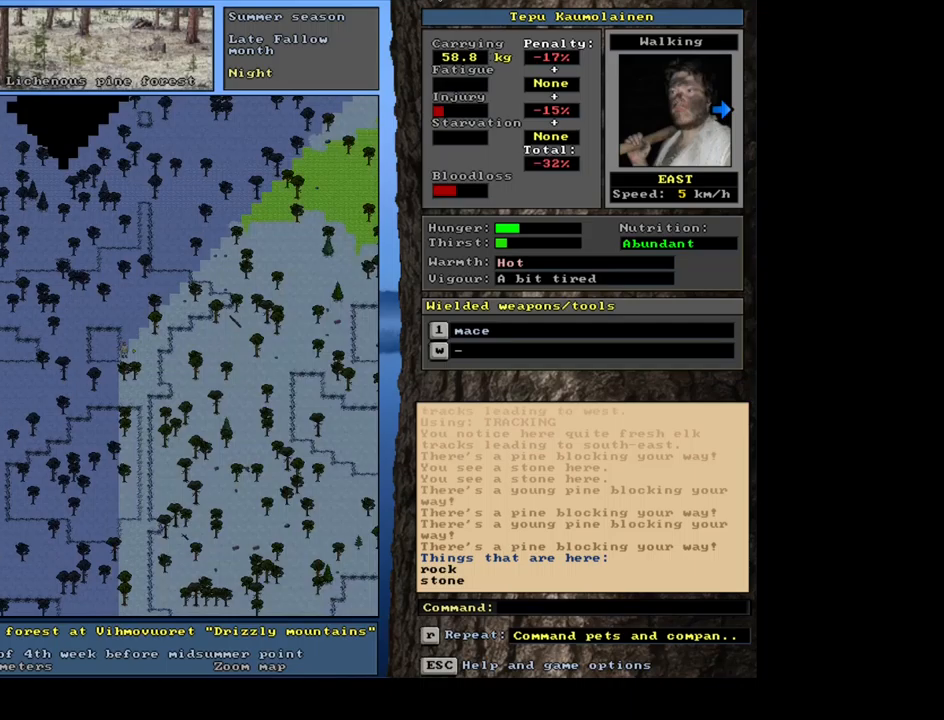
{"keys": ["ctrl_l", "num6"], "mouse": [], "events": [[17, "num6", "up"], [33, "num6", "down"], [50, "num6", "up"], [67, "num6", "down"], [83, "num6", "up"], [100, "num6", "down"], [117, "num6", "up"], [133, "num6", "down"], [150, "num6", "up"], [167, "num6", "down"], [183, "num6", "up"], [383, "num6", "down"]]}
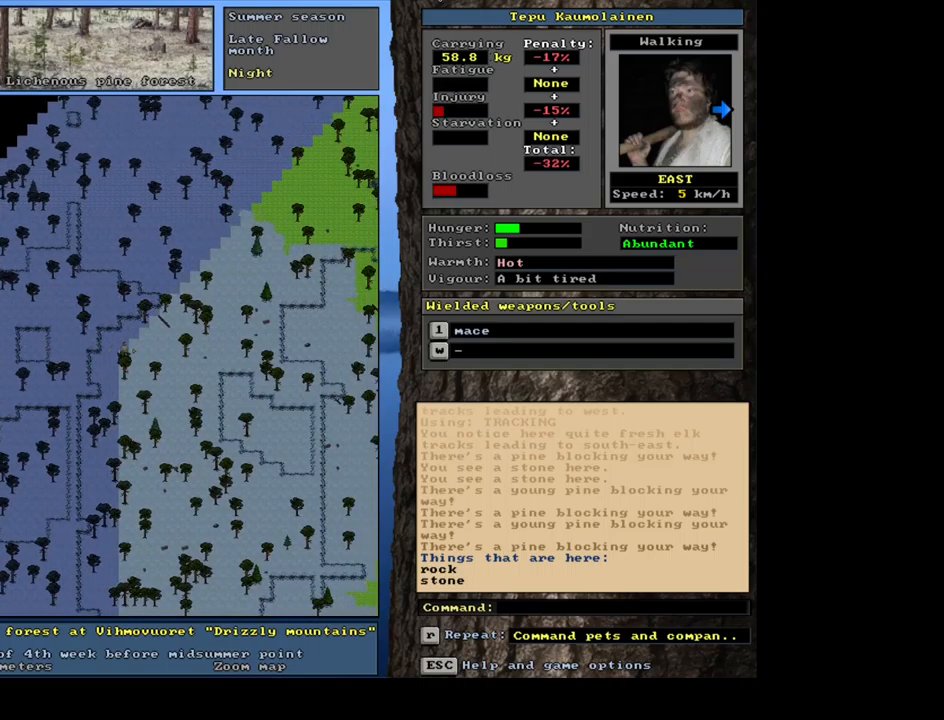
{"keys": ["ctrl_l"], "mouse": [], "events": [[383, "num6", "up"], [400, "num6", "down"], [417, "num6", "up"], [433, "num6", "down"], [450, "num6", "up"], [483, "num6", "down"], [500, "num6", "up"]]}
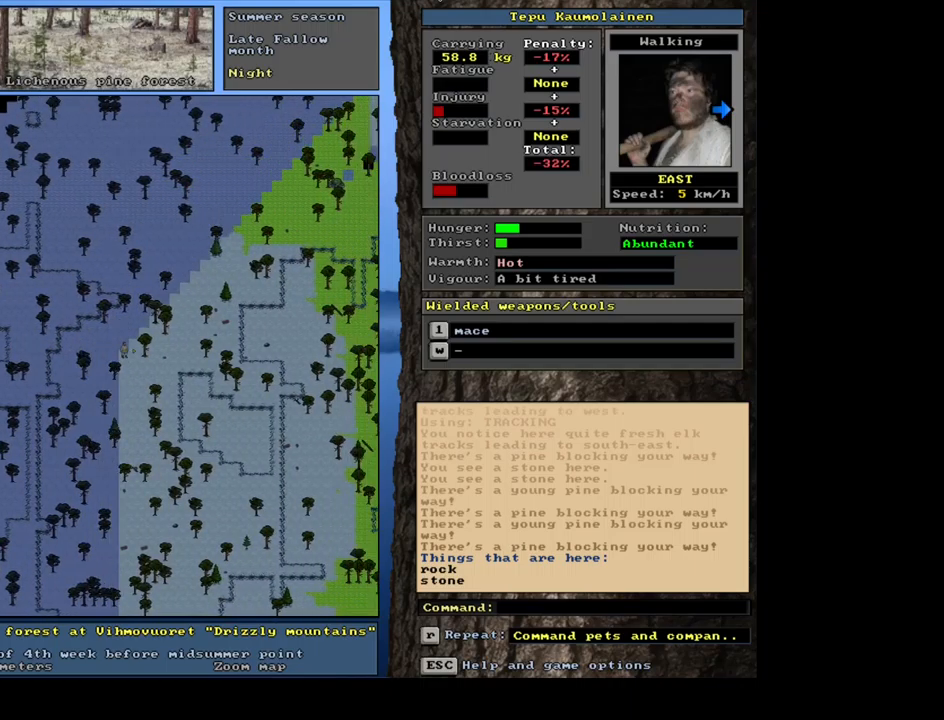
{"keys": ["ctrl_l"], "mouse": [], "events": [[17, "num6", "down"], [33, "num6", "up"], [50, "num6", "down"], [67, "num6", "up"]]}
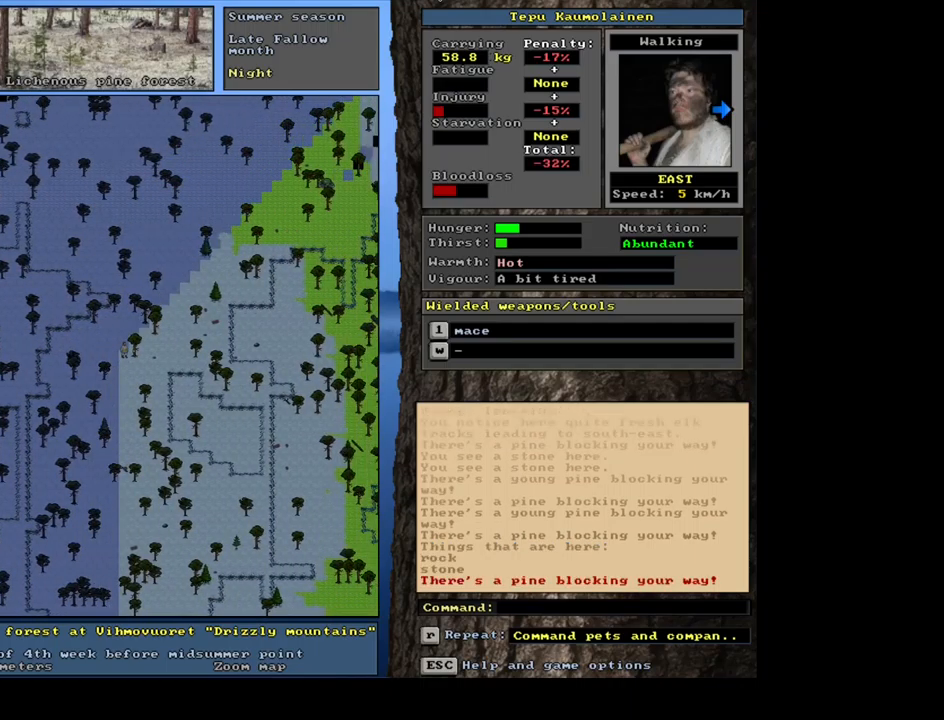
{"keys": ["ctrl_l", "num6"], "mouse": [], "events": [[33, "num3", "down"], [100, "num3", "up"], [250, "num6", "down"]]}
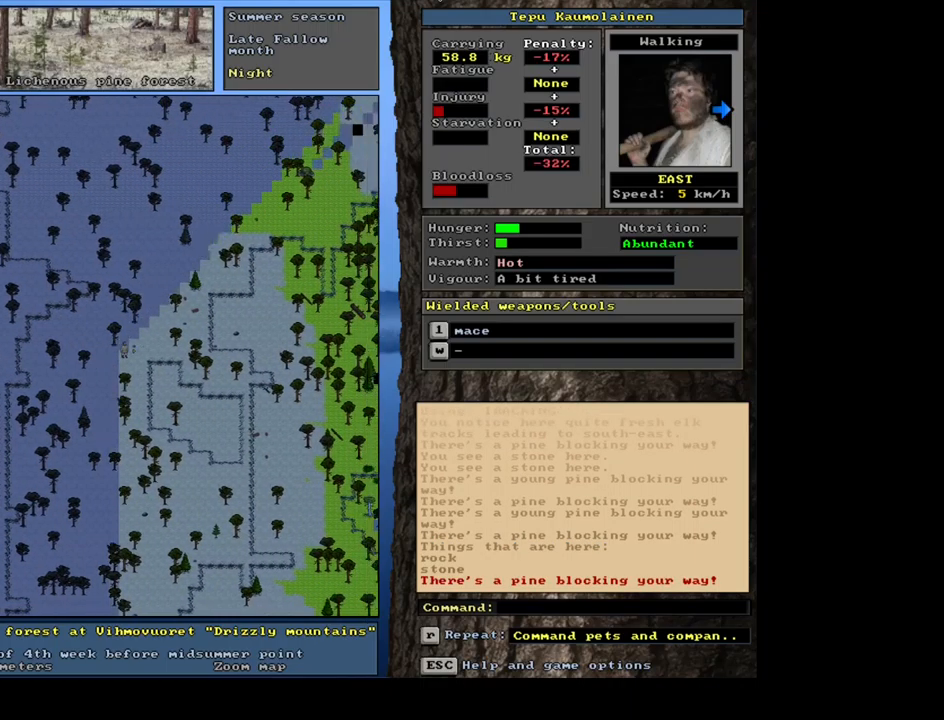
{"keys": ["ctrl_l", "num6"], "mouse": [], "events": [[233, "num6", "up"], [250, "num6", "down"], [267, "num6", "up"], [283, "num6", "down"], [300, "num6", "up"], [317, "num6", "down"], [333, "num6", "up"], [350, "num6", "down"], [367, "num6", "up"], [400, "num6", "down"], [417, "num6", "up"], [433, "num6", "down"], [450, "num6", "up"], [467, "num6", "down"], [483, "num6", "up"], [500, "num6", "down"]]}
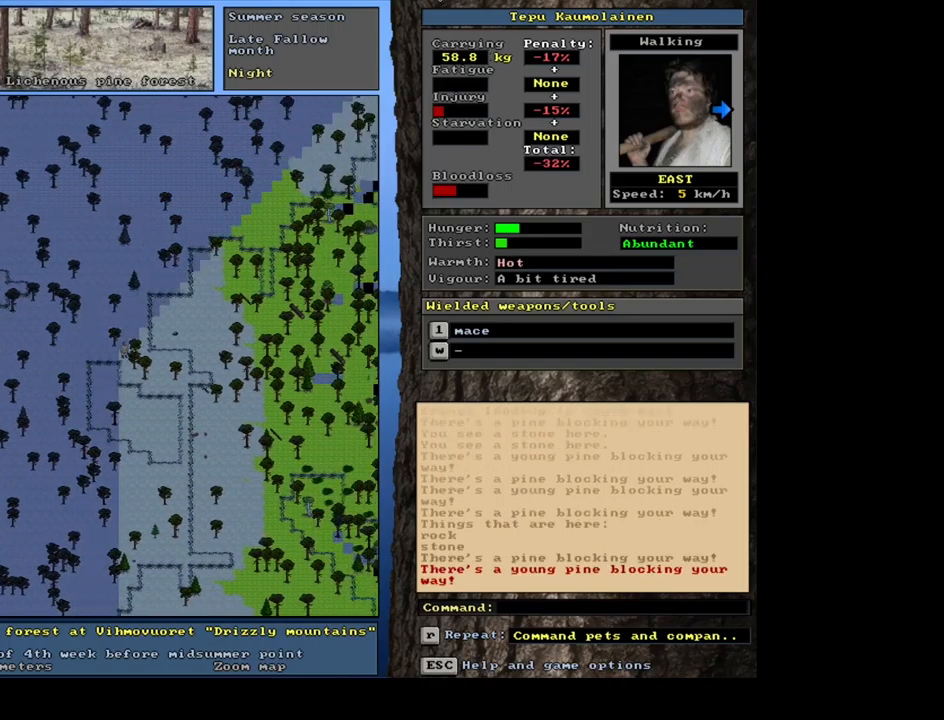
{"keys": ["ctrl_l", "num6"], "mouse": [], "events": [[17, "num6", "up"], [33, "num6", "down"], [50, "num6", "up"], [150, "num9", "down"], [250, "num9", "up"], [367, "num6", "down"]]}
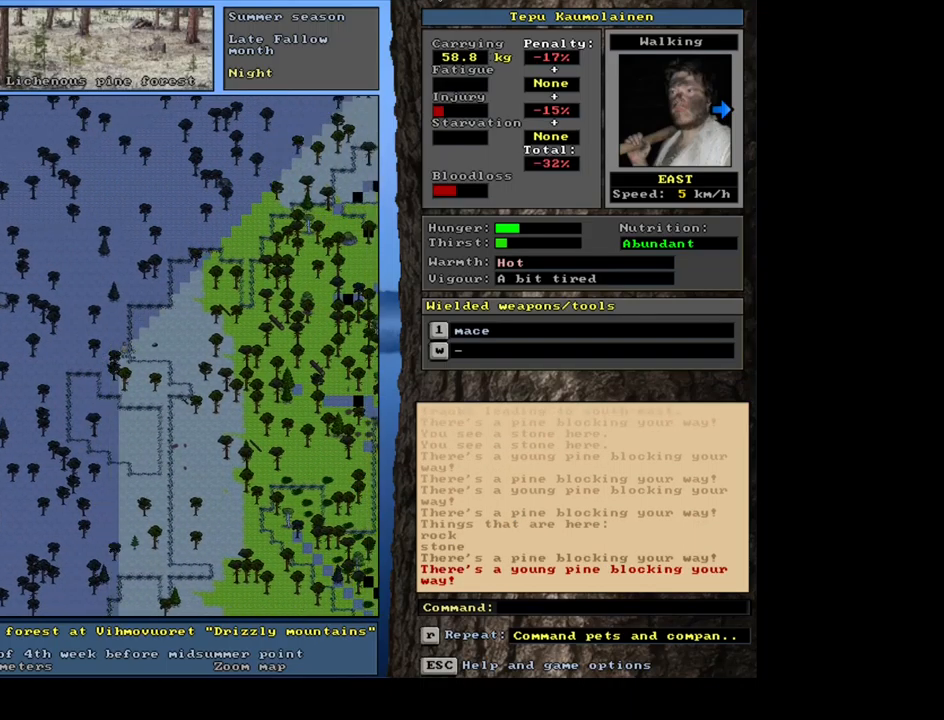
{"keys": ["ctrl_l", "num6"], "mouse": [], "events": [[367, "num6", "up"], [383, "num6", "down"], [400, "num6", "up"], [417, "num6", "down"], [433, "num6", "up"], [450, "num6", "down"], [467, "num6", "up"], [500, "num6", "down"]]}
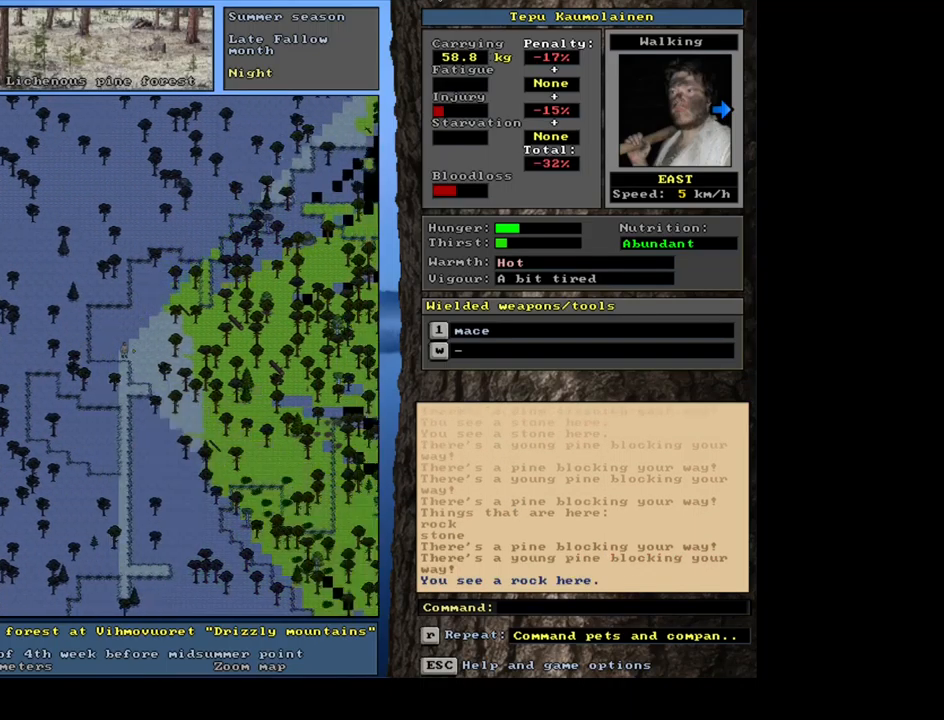
{"keys": ["ctrl_l"], "mouse": [], "events": [[17, "num6", "up"], [33, "num6", "down"], [50, "num6", "up"], [67, "num6", "down"], [83, "num6", "up"], [117, "num6", "down"], [133, "num6", "up"], [150, "num6", "down"], [167, "num6", "up"], [183, "num6", "down"], [200, "num6", "up"], [217, "num6", "down"], [233, "num6", "up"]]}
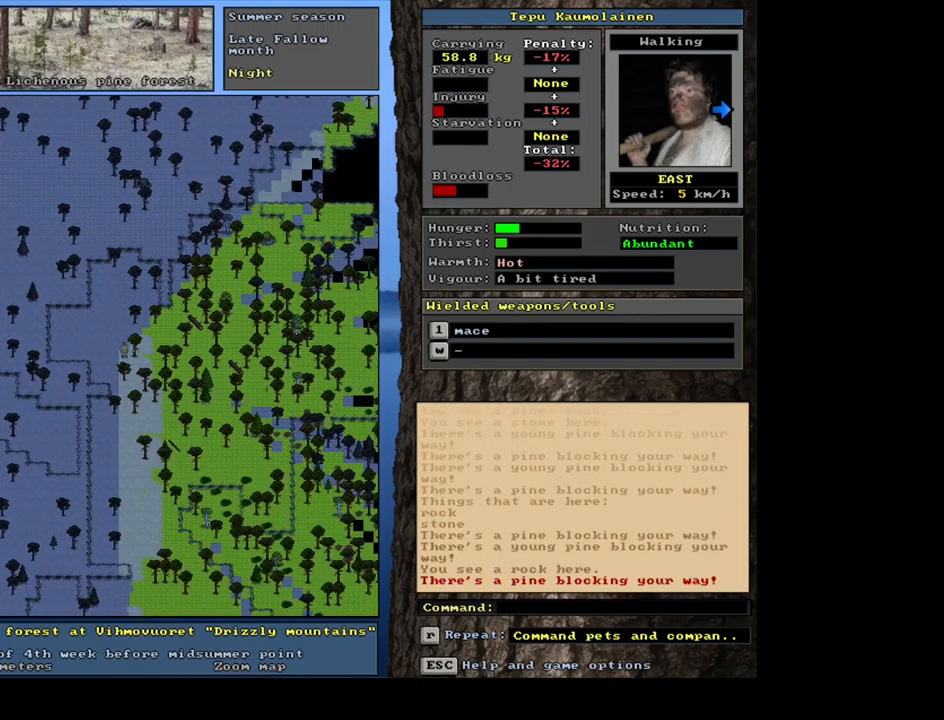
{"keys": ["ctrl_l"], "mouse": [], "events": [[67, "ctrl_l", "up"], [233, "num4", "down"], [333, "num4", "up"], [367, "num4", "down"], [467, "num4", "up"], [500, "ctrl_l", "down"]]}
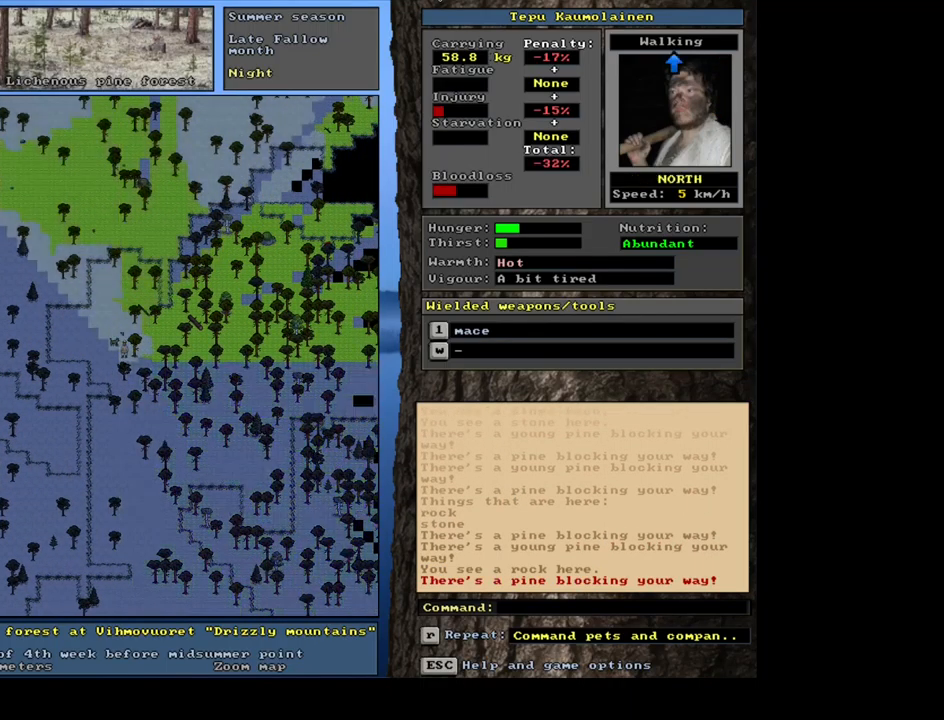
{"keys": ["ctrl_l"], "mouse": [], "events": [[100, "num8", "down"], [117, "num9", "down"], [167, "num8", "up"], [250, "num8", "down"], [334, "num8", "up"], [334, "num9", "up"], [384, "num8", "down"], [400, "num9", "down"], [450, "num9", "up"], [467, "num8", "up"]]}
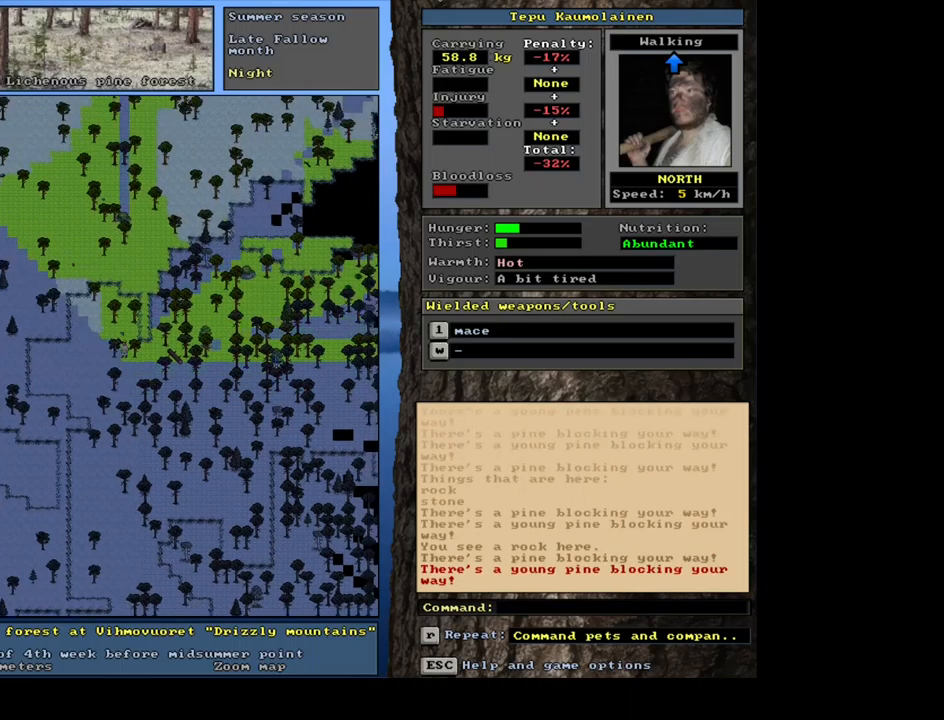
{"keys": ["ctrl_l"], "mouse": [], "events": [[34, "num8", "down"], [34, "num9", "down"], [84, "num9", "up"], [100, "num8", "up"], [167, "num8", "down"], [200, "num8", "up"], [317, "num8", "down"], [484, "num8", "up"]]}